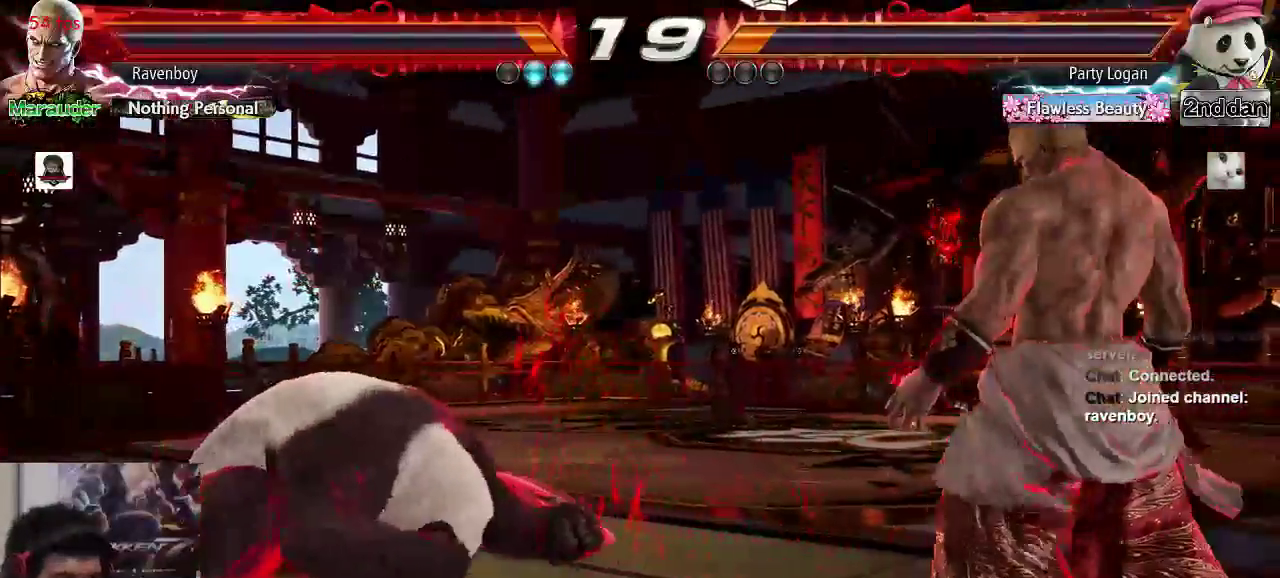
Gameplay with a controller (arcade stick); each line is a JSON object with the inputs held at the frame after it (dt_ms = milliseconds from this image to that frame). "events" lists button and stick changes between this image and that frame as [ms after this image, input, new state], when the widget could be followed in between. Not read: L3 R3.
{"dt_ms": 500, "buttons": [], "left_stick": "right", "events": [[133, "left_stick", "right"], [217, "SQUARE", "down"], [217, "TRIANGLE", "down"], [317, "SQUARE", "up"], [317, "TRIANGLE", "up"]]}
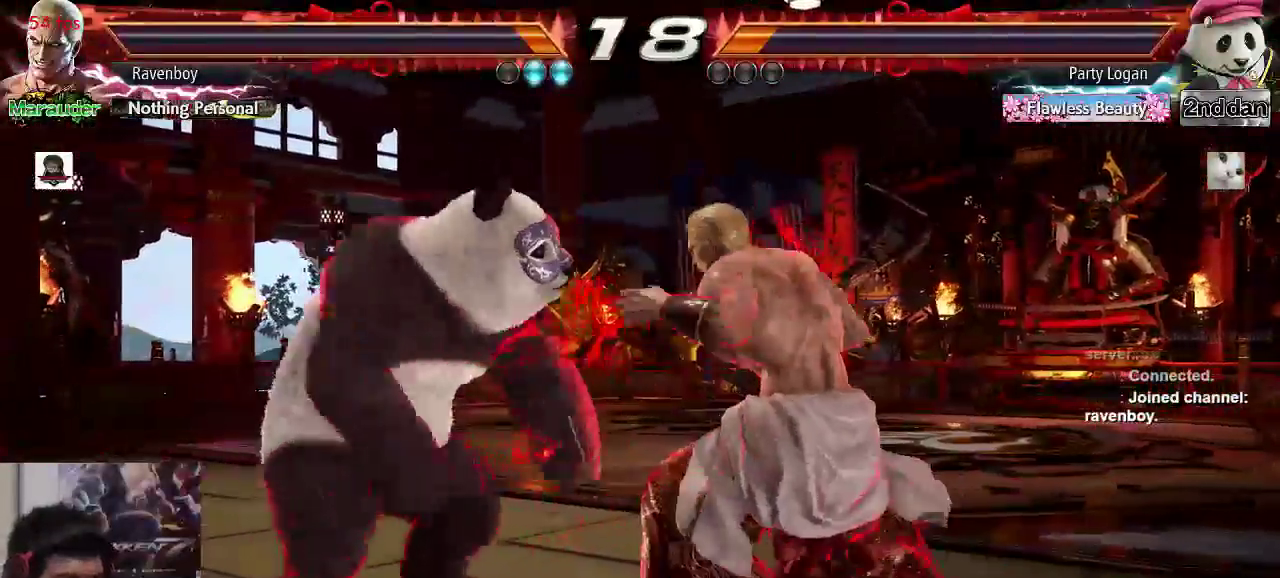
{"dt_ms": 1000, "buttons": [], "left_stick": "center"}
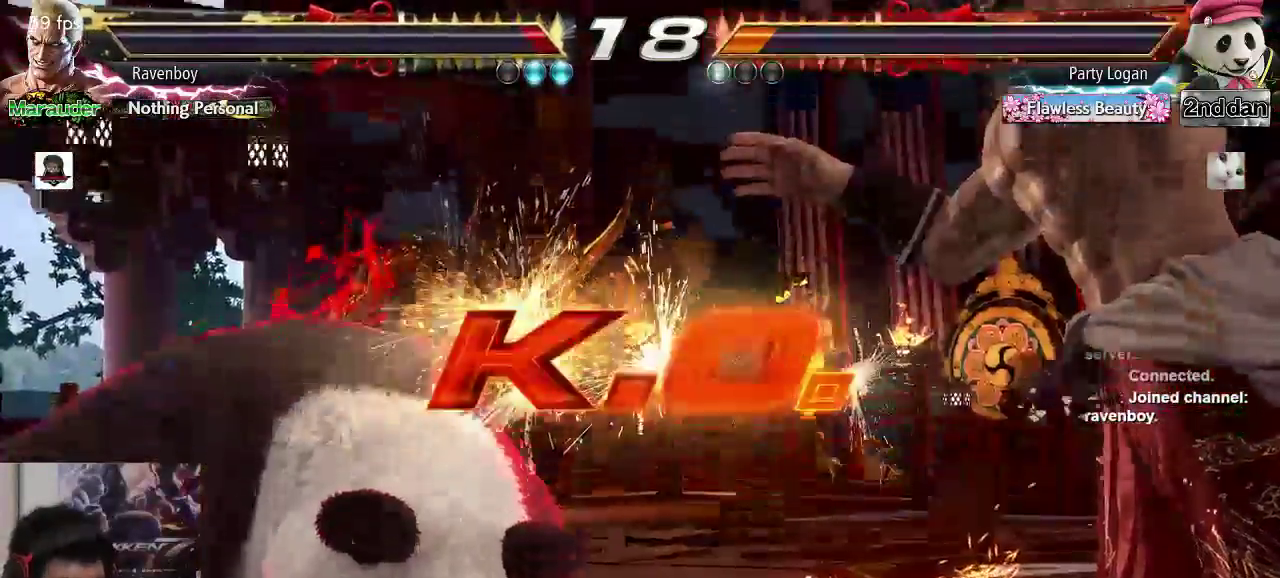
{"dt_ms": 1000, "buttons": [], "left_stick": "center"}
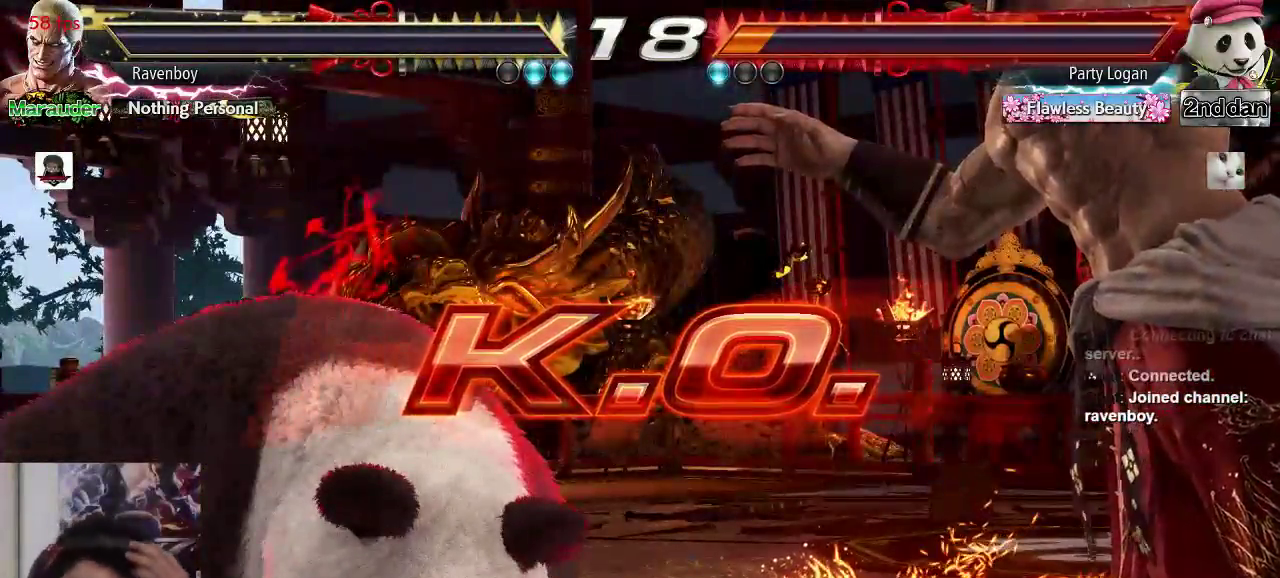
{"dt_ms": 500, "buttons": [], "left_stick": "center", "events": []}
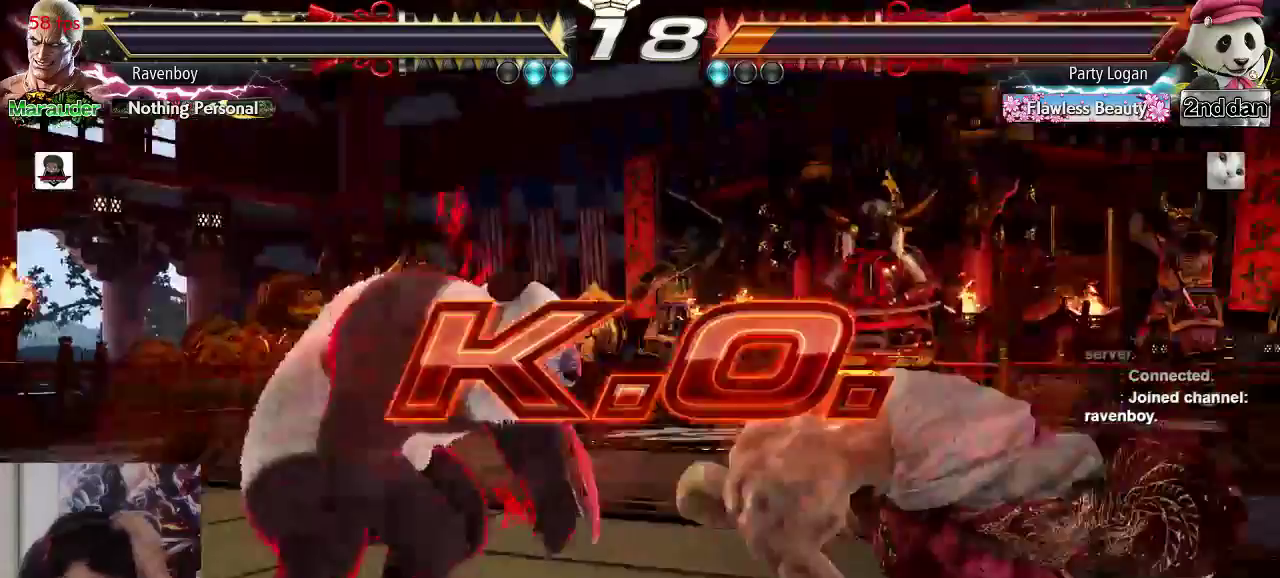
{"dt_ms": 500, "buttons": [], "left_stick": "center", "events": []}
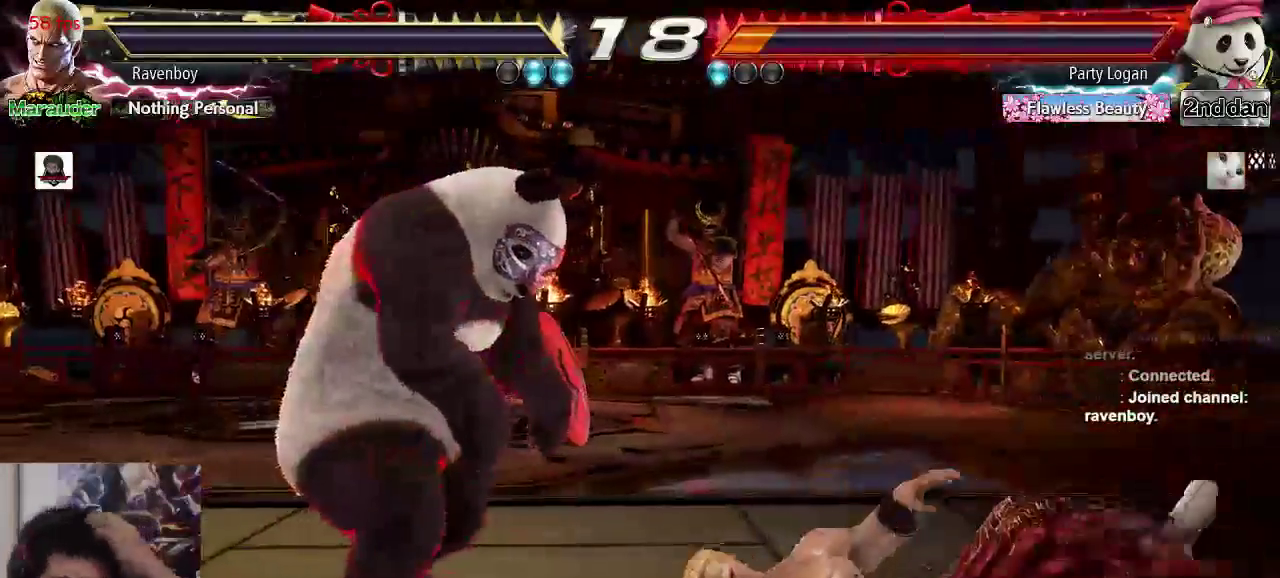
{"dt_ms": 500, "buttons": [], "left_stick": "center", "events": []}
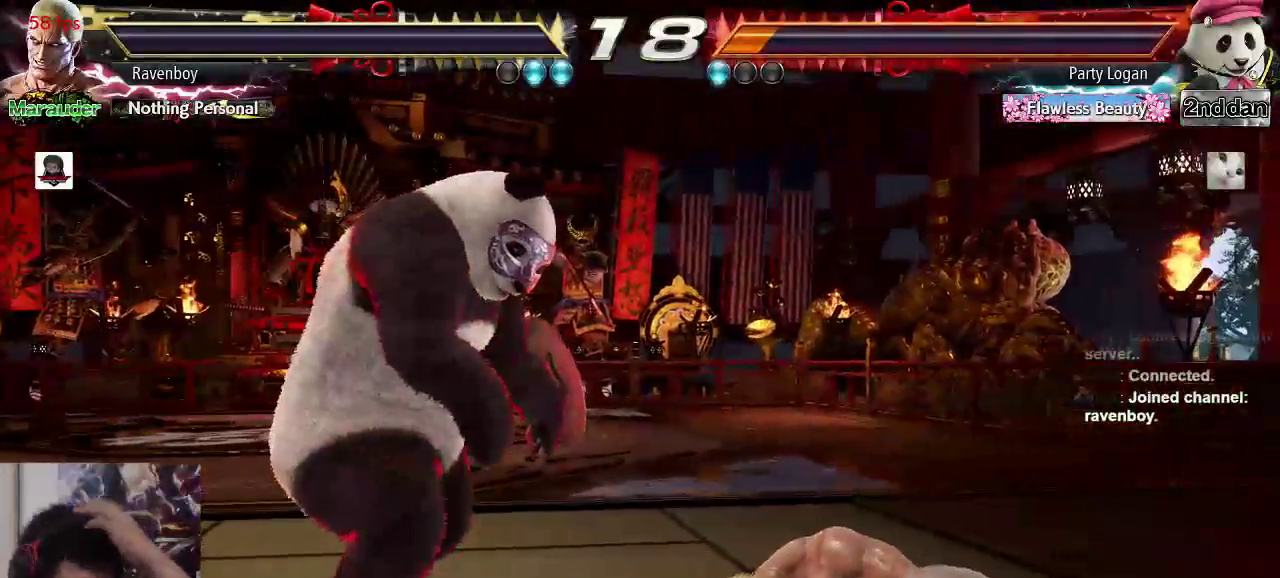
{"dt_ms": 500, "buttons": [], "left_stick": "center"}
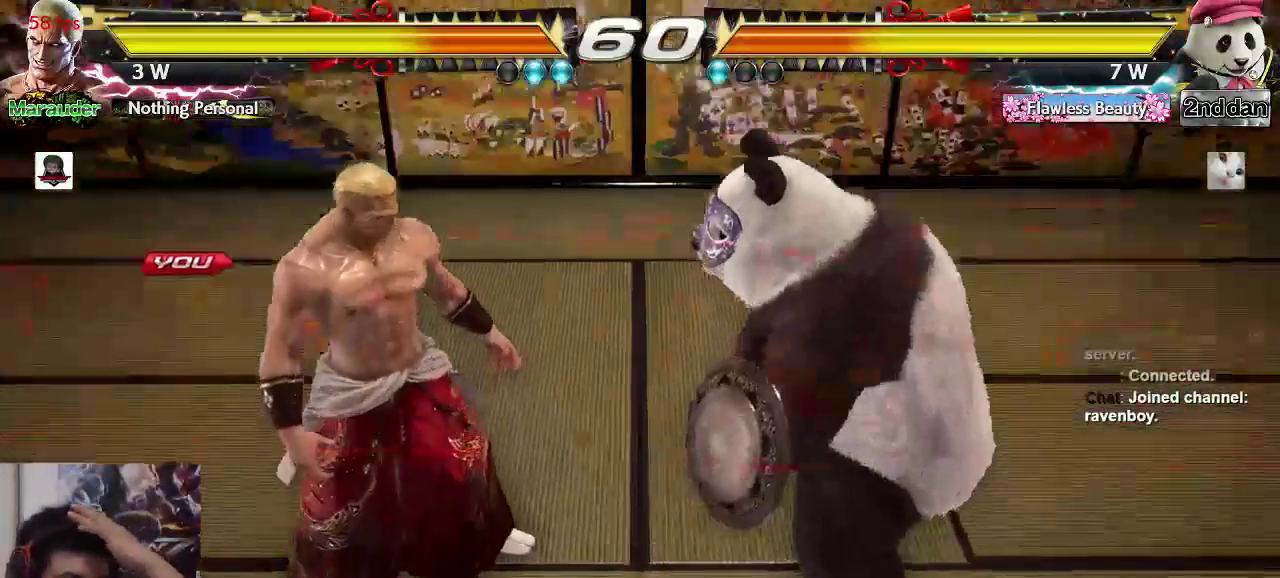
{"dt_ms": 500, "buttons": [], "left_stick": "center", "events": [[217, "TRIANGLE", "down"], [317, "SQUARE", "down"], [317, "TRIANGLE", "up"], [400, "SQUARE", "up"]]}